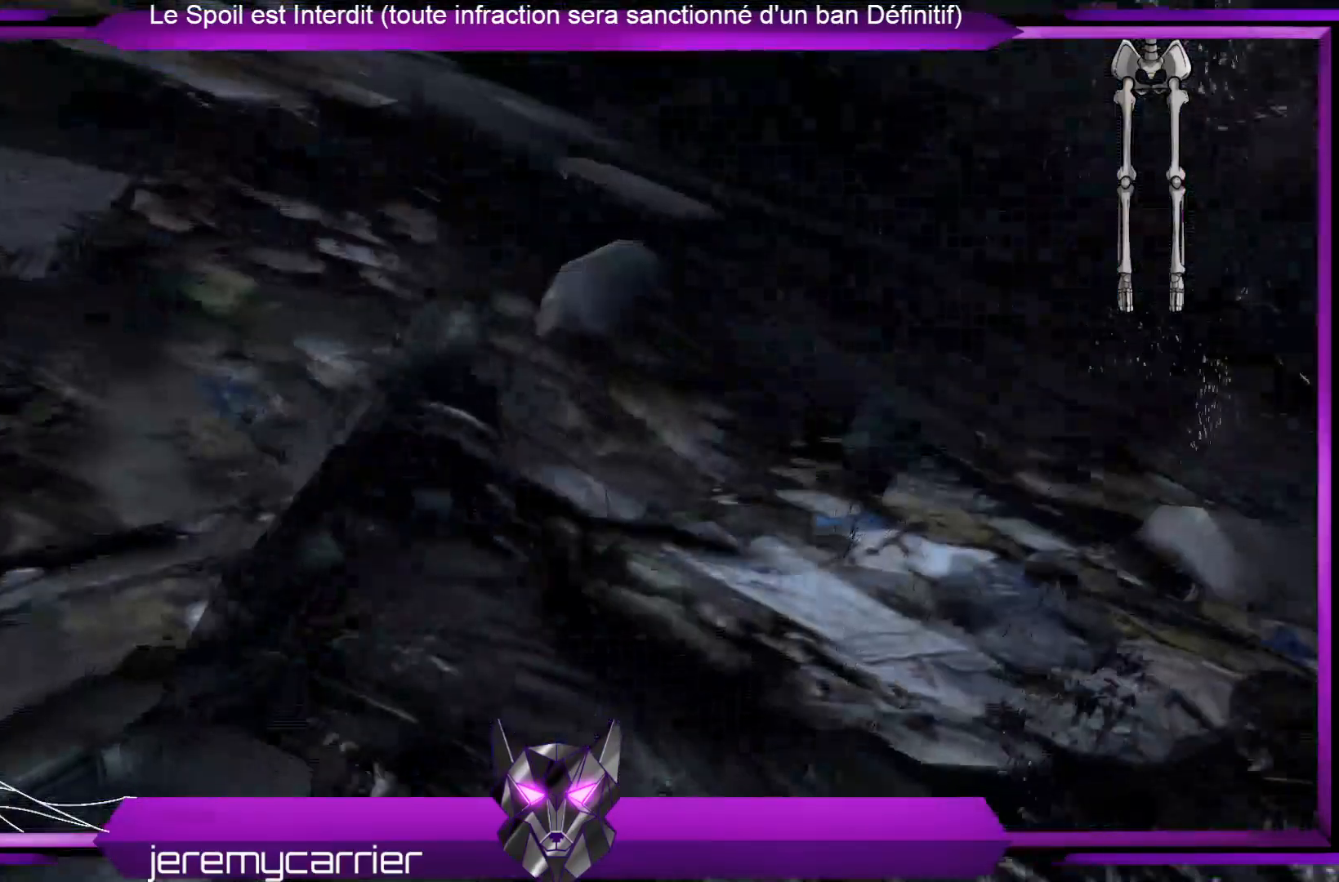
Gameplay with a controller (Xbox layout); each line is a JSON object with the inputs held at the frame after it. "events" lists button and stick changes between this image and that frame as [ms after this image, input, new state], when the widget could be followed in between.
{"buttons": [], "left_stick": "center", "right_stick": "center", "events": []}
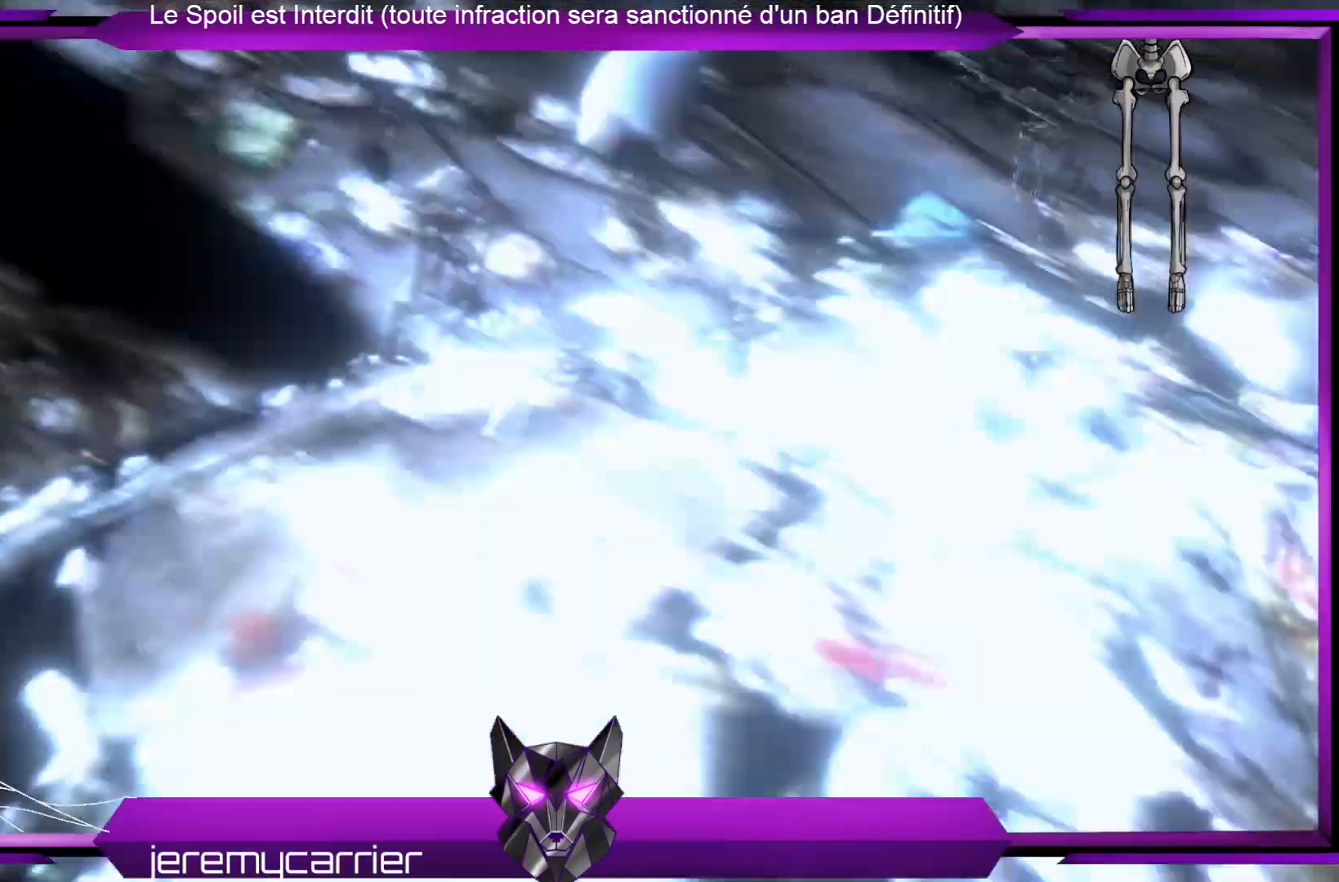
{"buttons": [], "left_stick": "center", "right_stick": "center", "events": []}
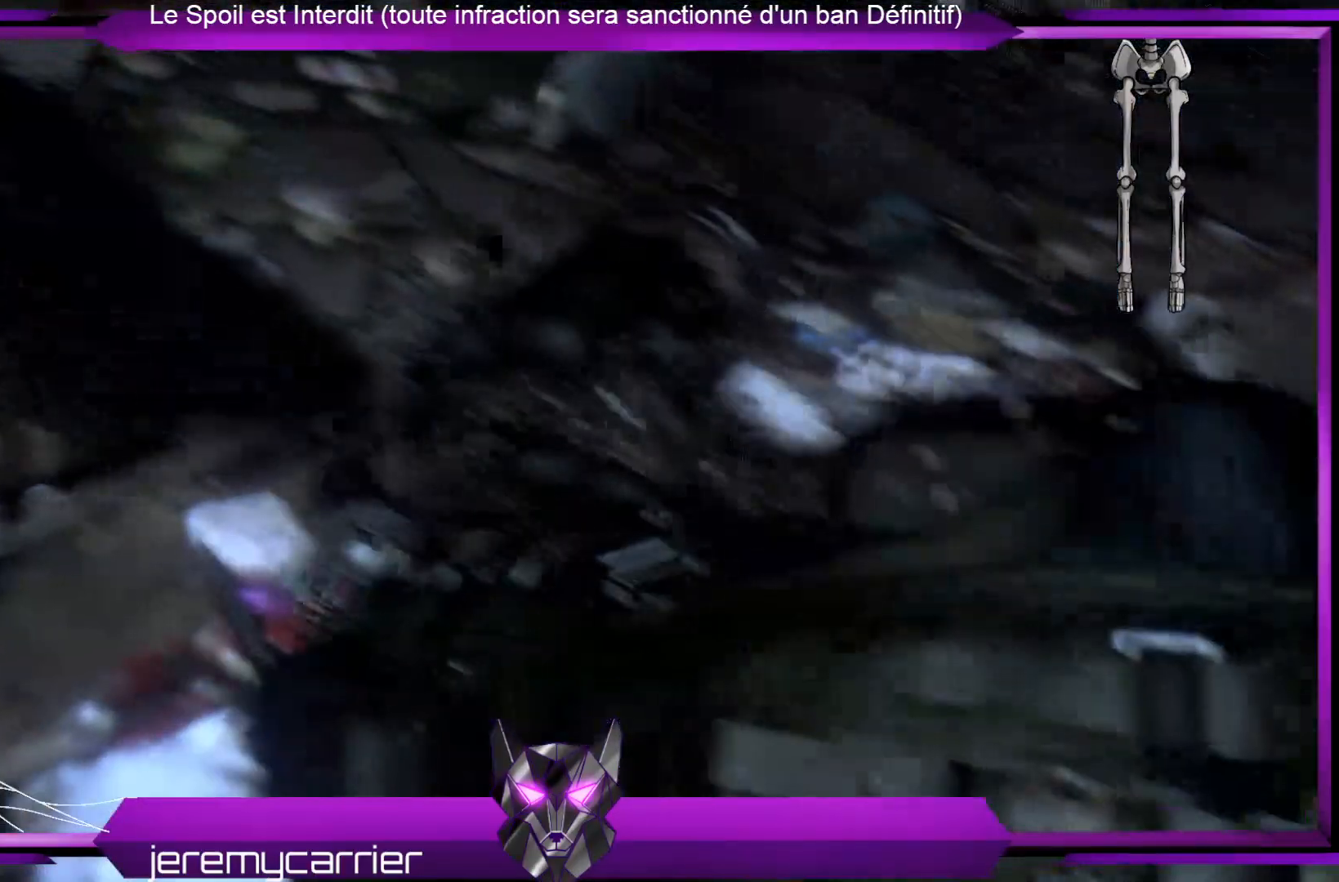
{"buttons": [], "left_stick": "center", "right_stick": "center", "events": []}
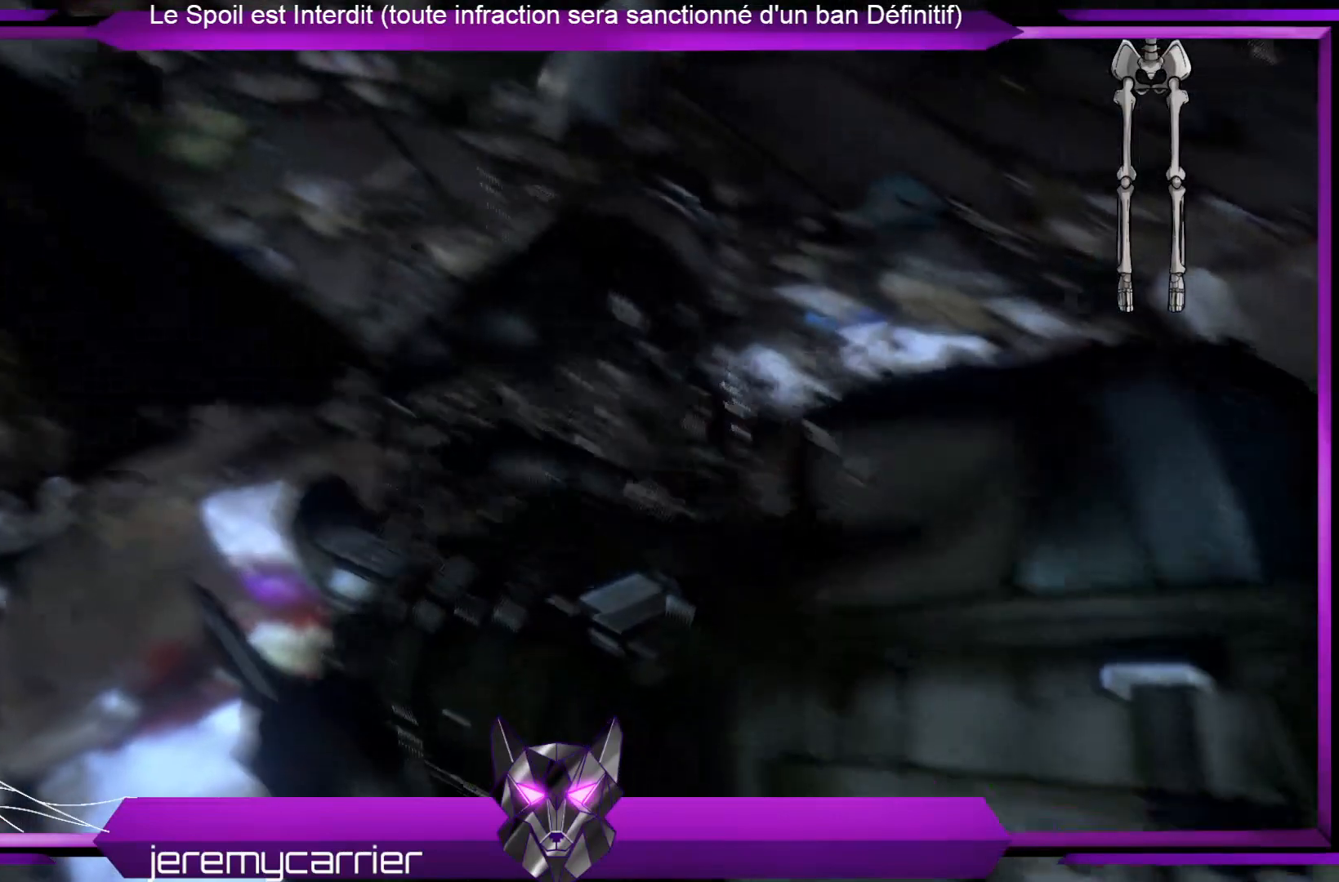
{"buttons": [], "left_stick": "center", "right_stick": "center", "events": []}
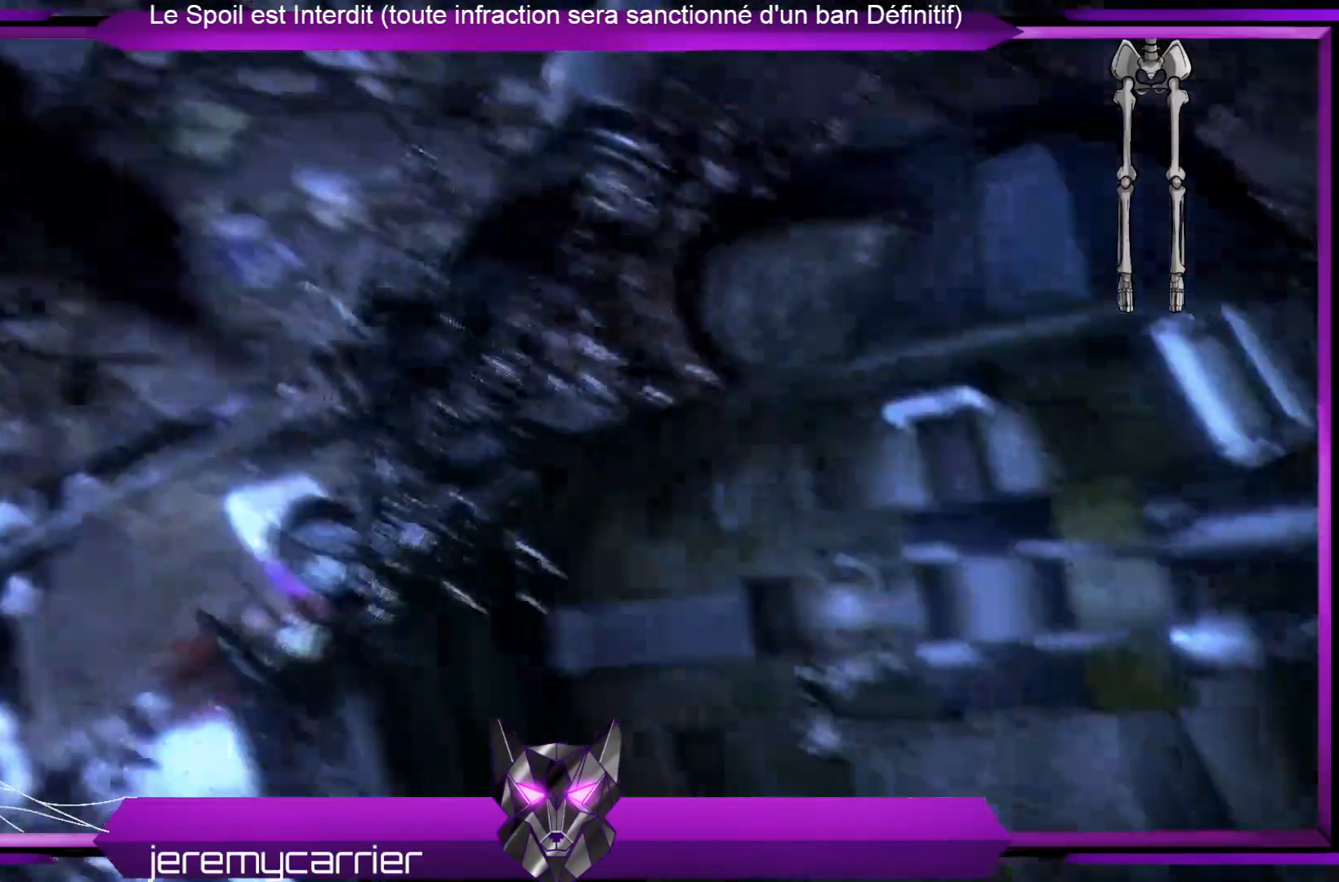
{"buttons": [], "left_stick": "center", "right_stick": "center", "events": [[67, "right_stick", "left"], [334, "right_stick", "center"]]}
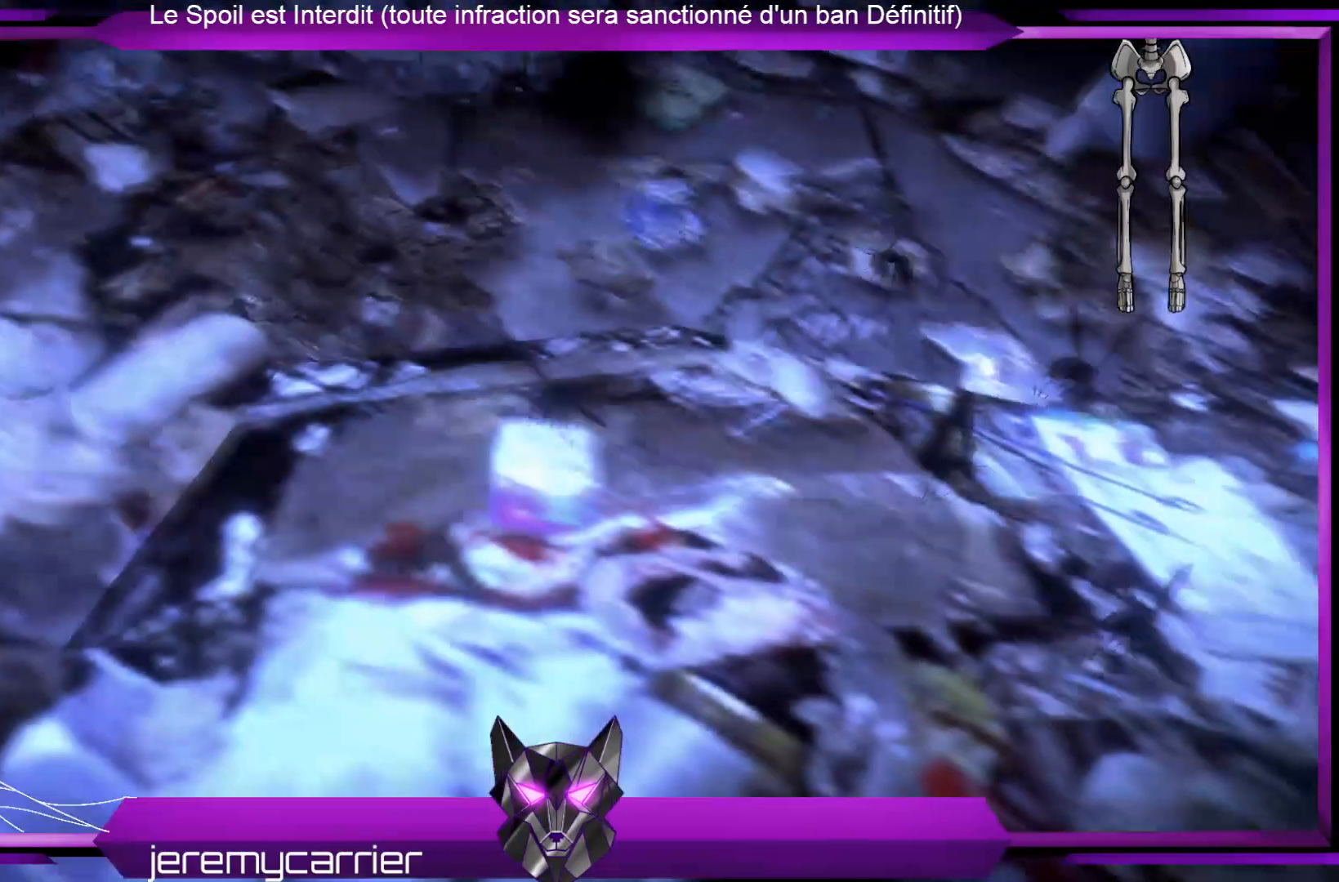
{"buttons": [], "left_stick": "center", "right_stick": "center", "events": []}
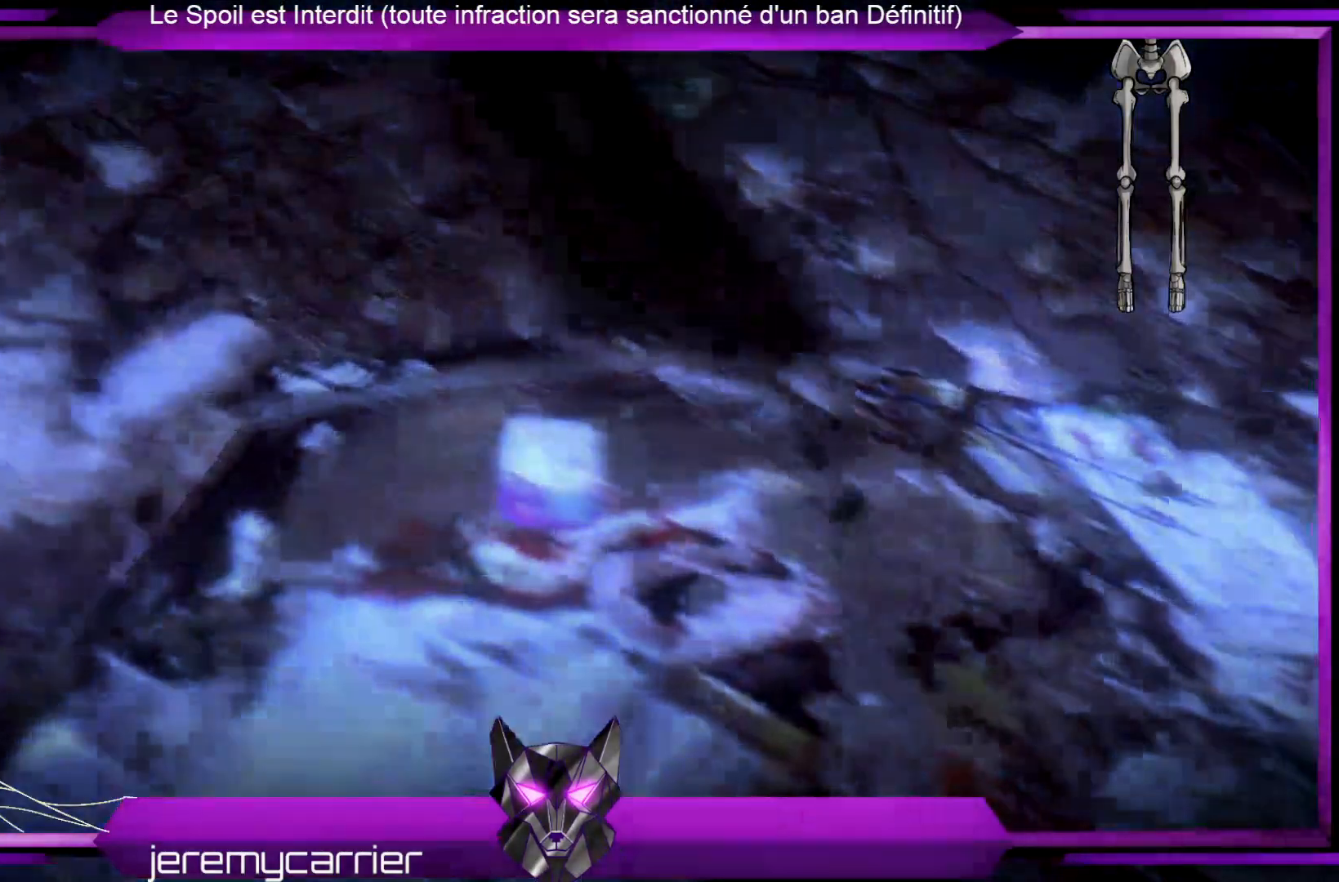
{"buttons": [], "left_stick": "center", "right_stick": "up-left", "events": [[434, "right_stick", "up-left"]]}
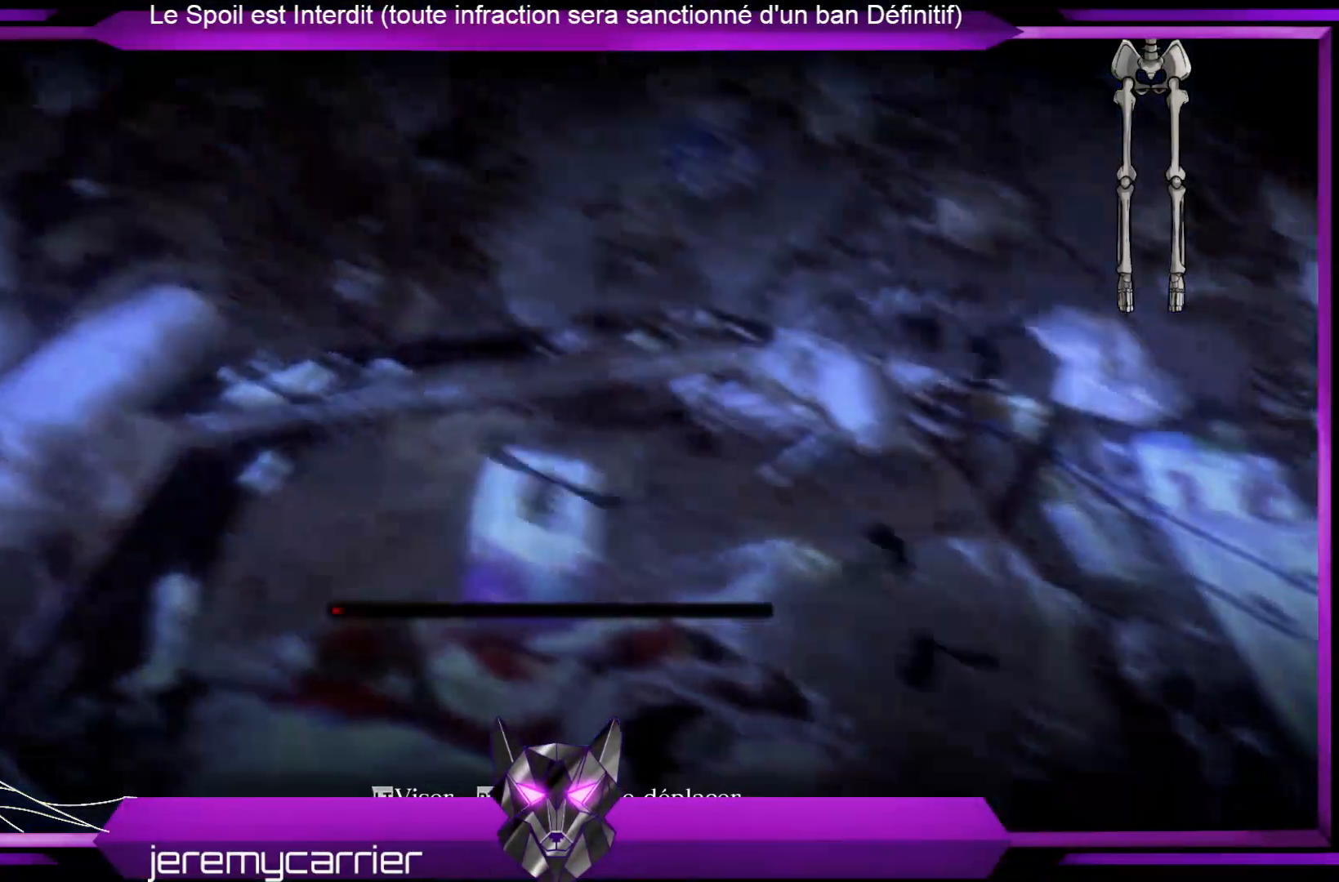
{"buttons": [], "left_stick": "center", "right_stick": "up", "events": [[267, "right_stick", "center"], [501, "right_stick", "up"]]}
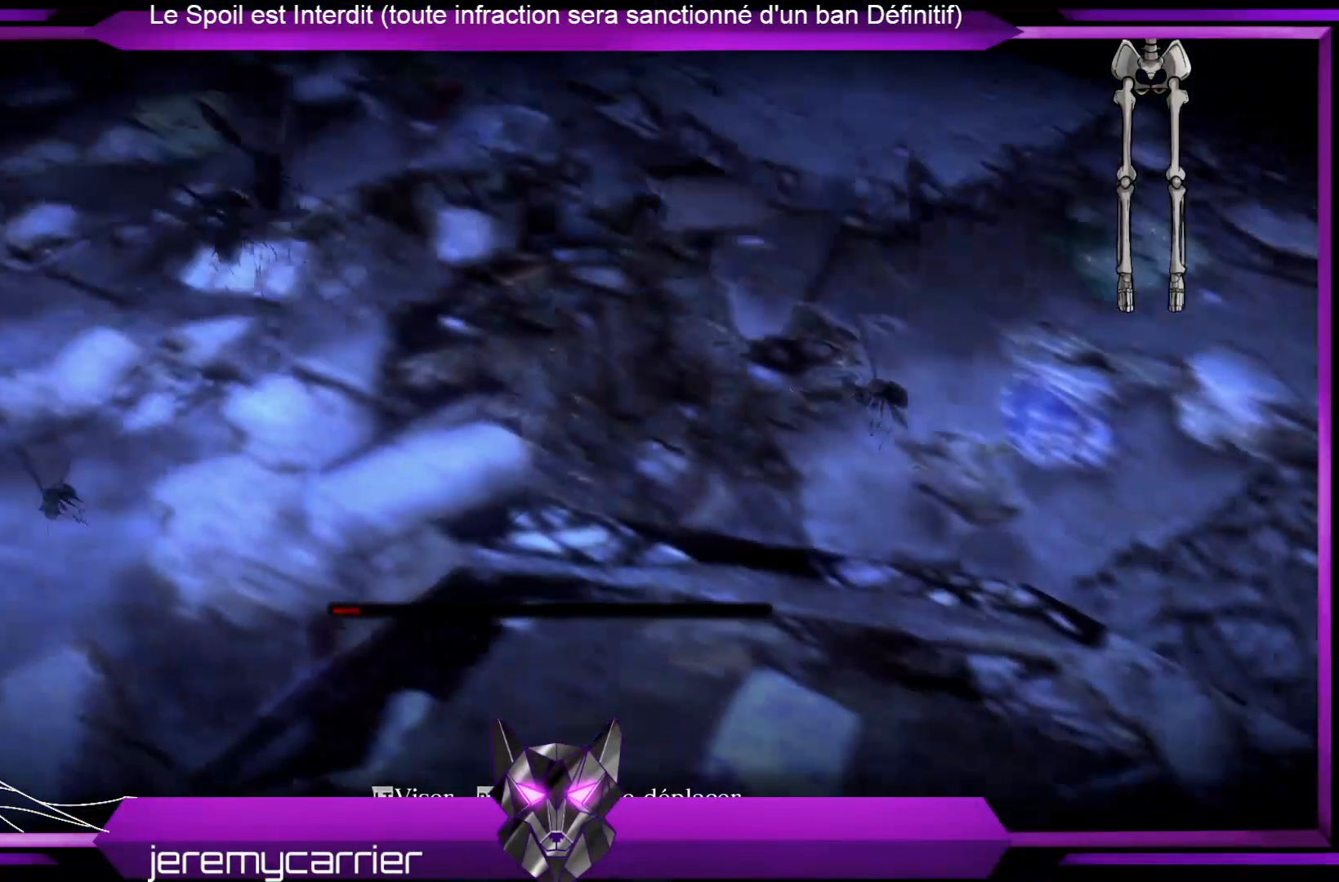
{"buttons": [], "left_stick": "center", "right_stick": "up", "events": []}
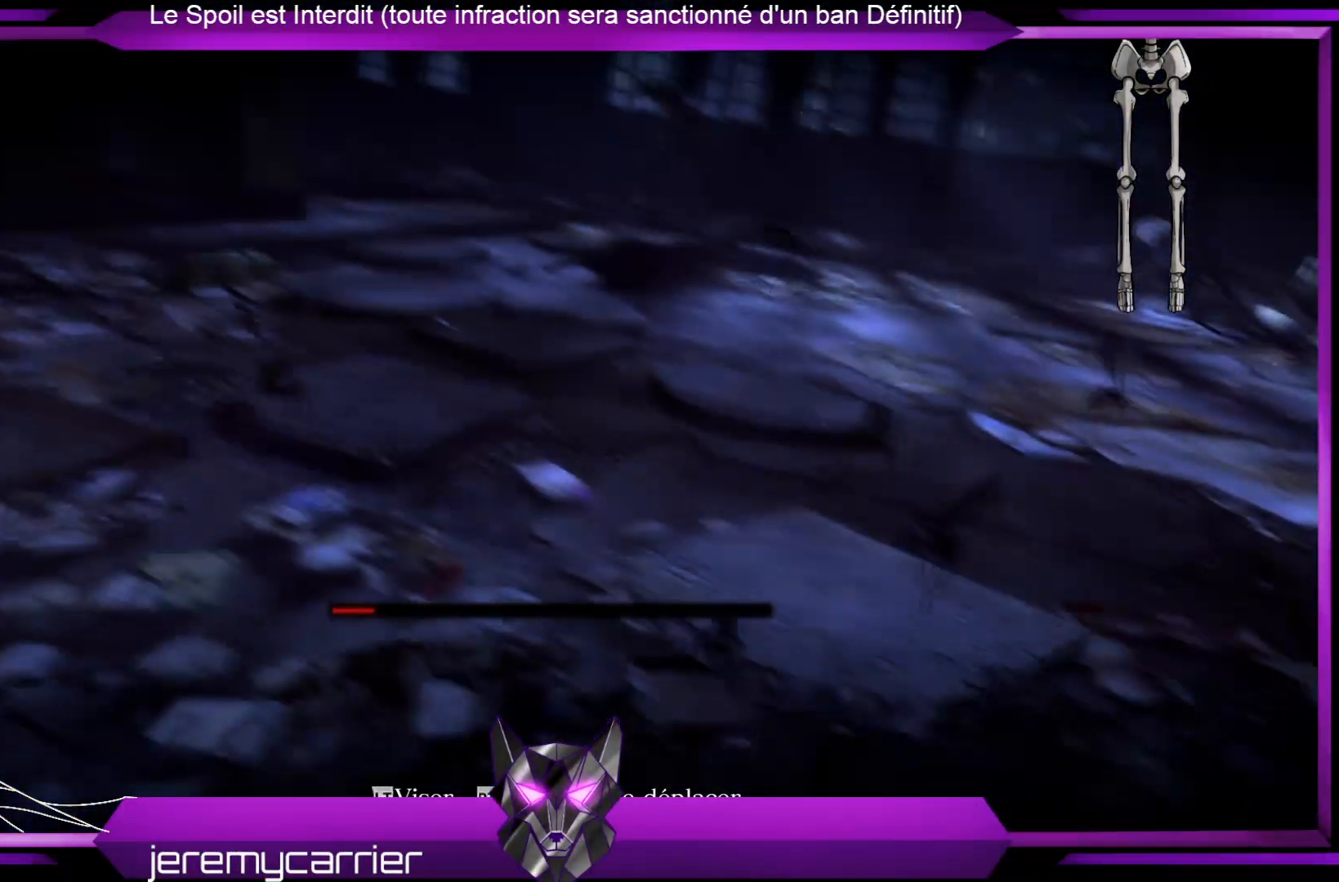
{"buttons": [], "left_stick": "center", "right_stick": "up", "events": [[67, "right_stick", "center"], [234, "right_stick", "up"]]}
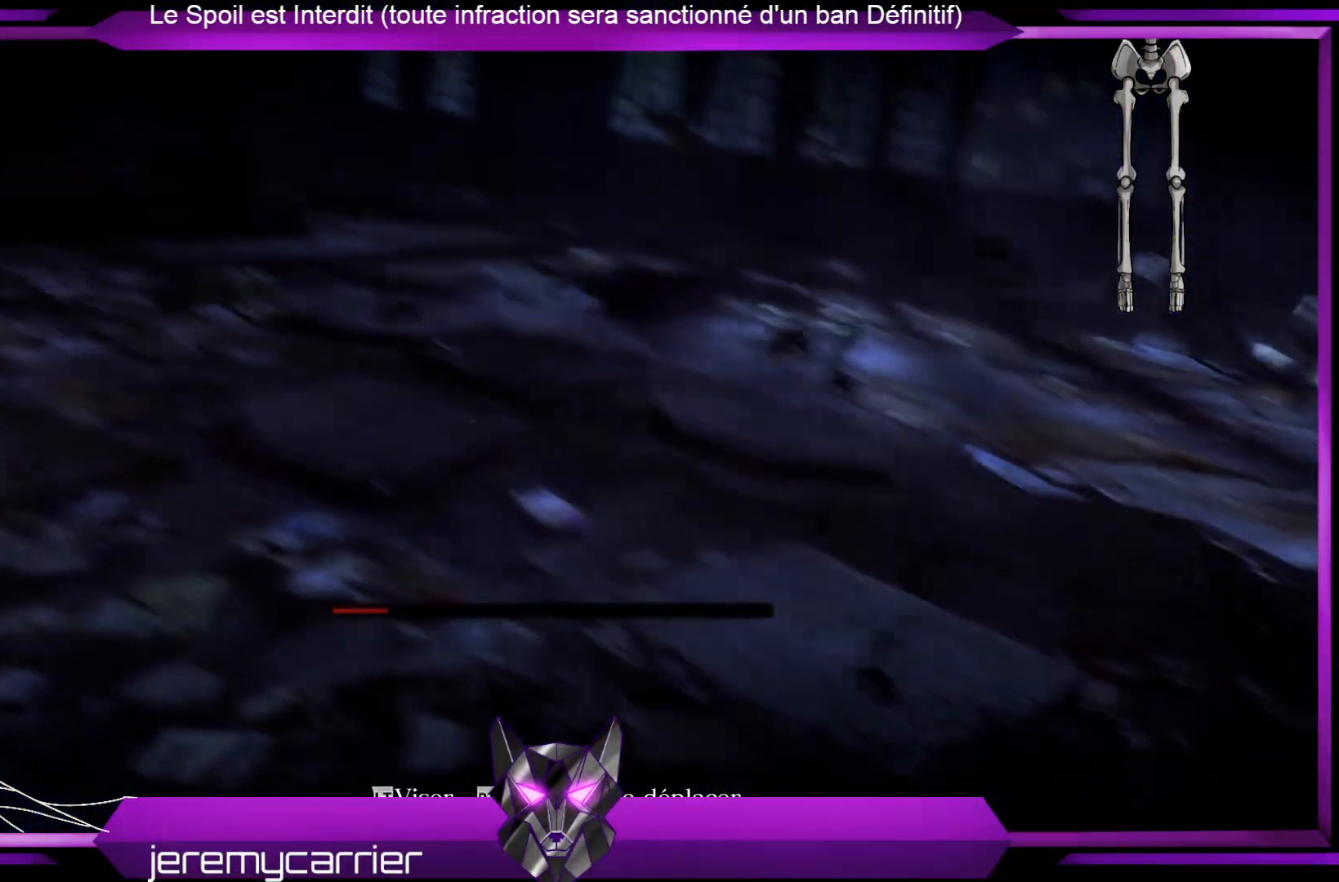
{"buttons": [], "left_stick": "center", "right_stick": "right", "events": [[100, "right_stick", "right"], [267, "right_stick", "center"], [467, "right_stick", "right"]]}
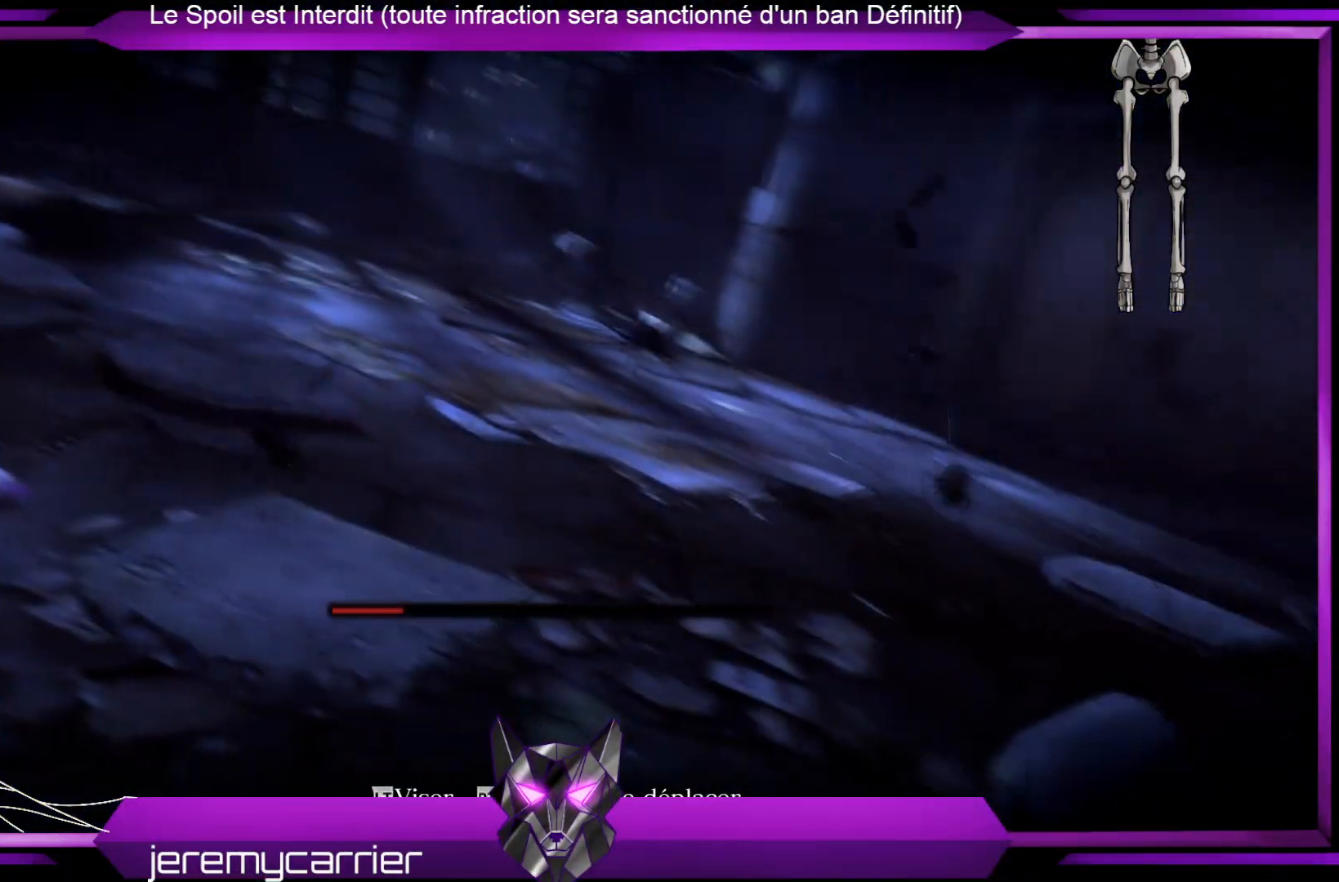
{"buttons": [], "left_stick": "center", "right_stick": "center", "events": [[134, "right_stick", "center"]]}
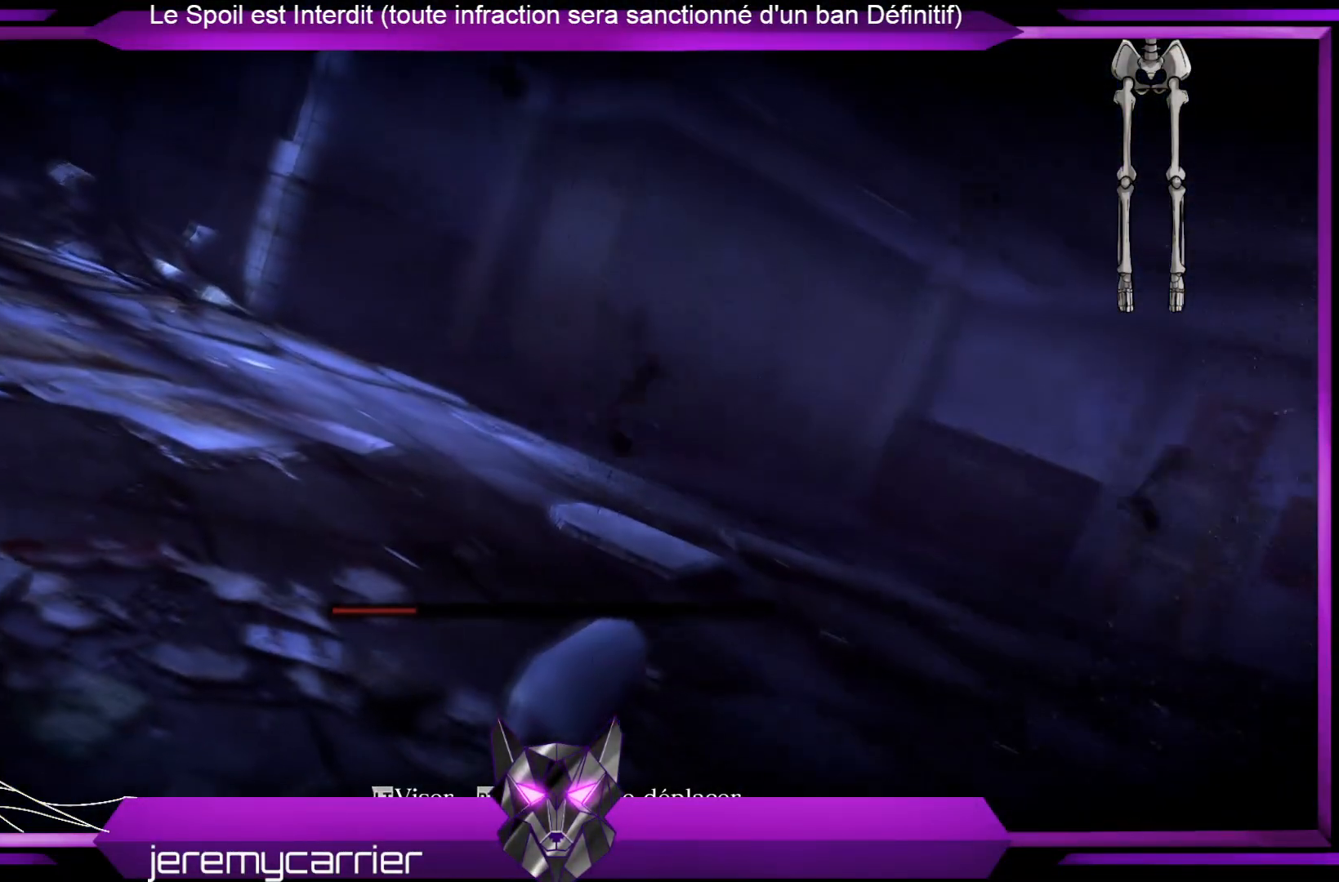
{"buttons": [], "left_stick": "center", "right_stick": "center", "events": []}
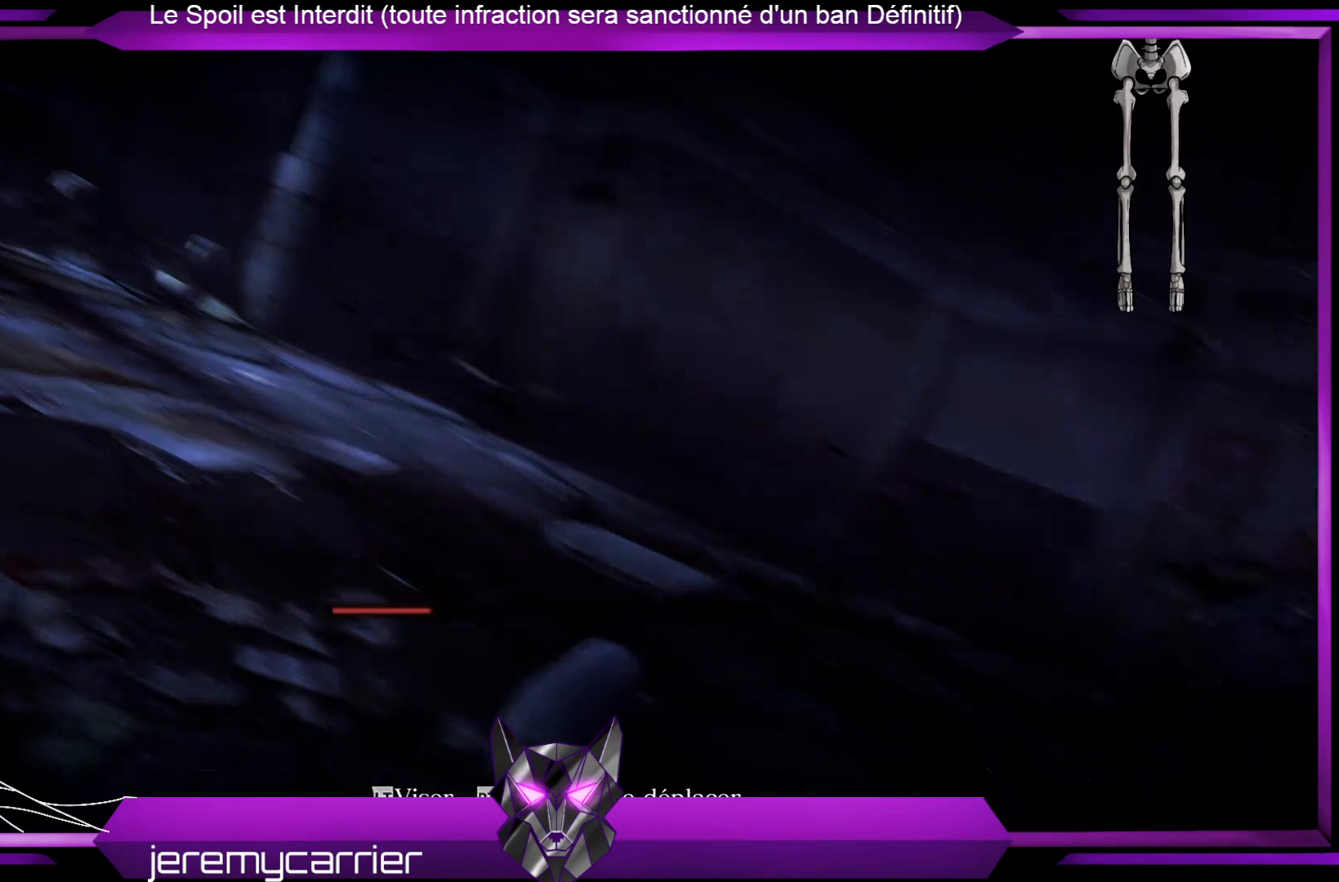
{"buttons": [], "left_stick": "center", "right_stick": "center", "events": []}
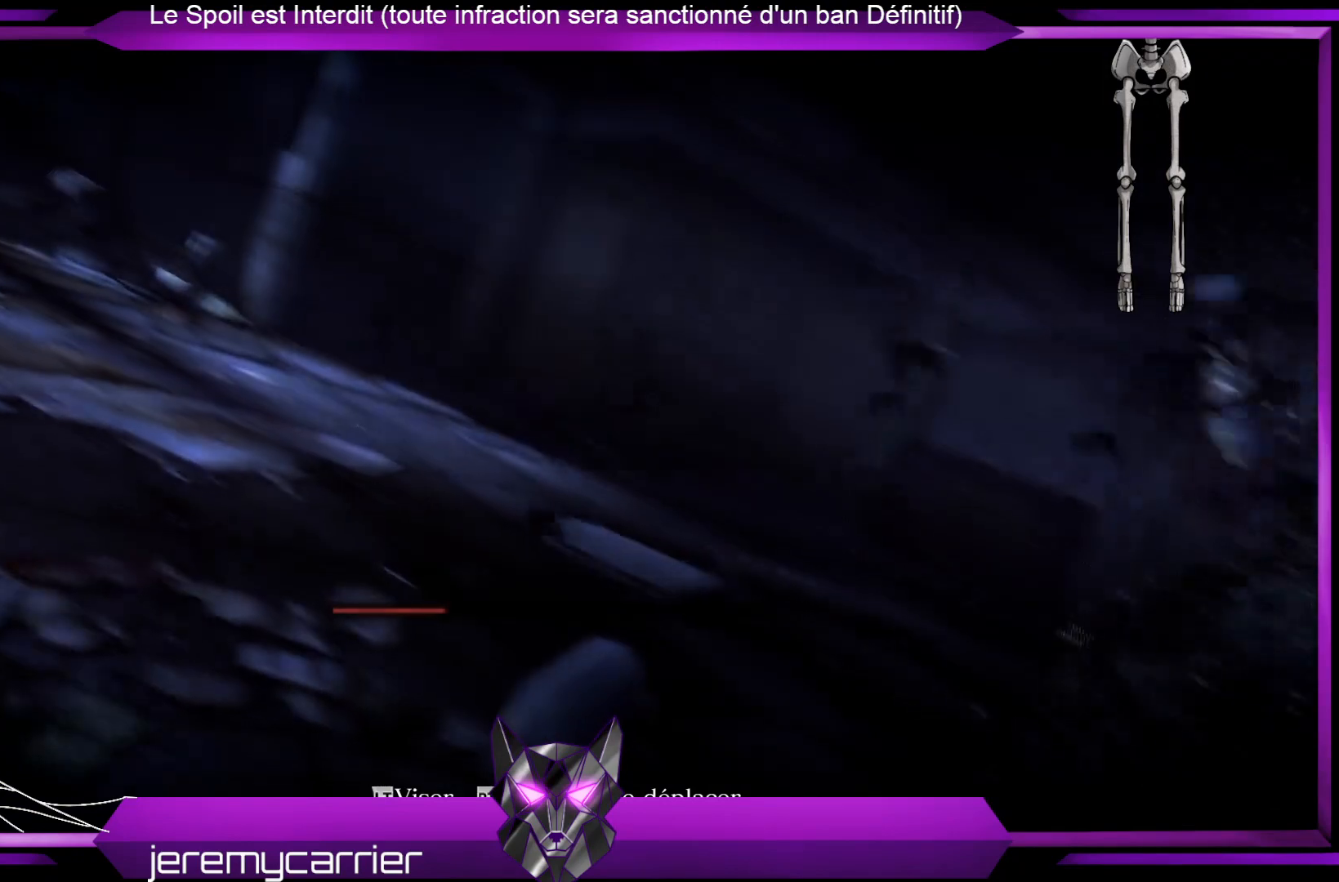
{"buttons": [], "left_stick": "center", "right_stick": "center", "events": []}
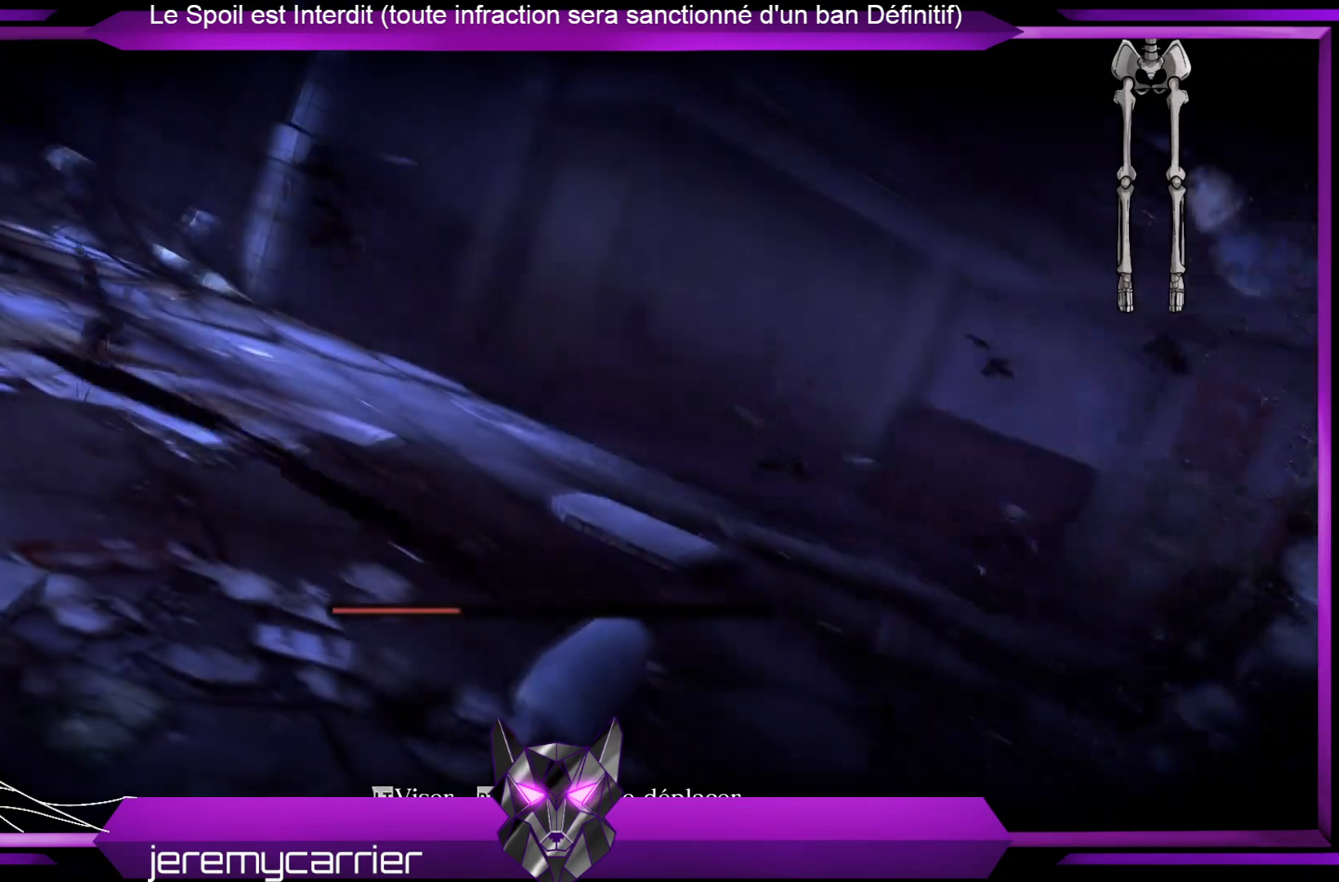
{"buttons": [], "left_stick": "center", "right_stick": "center", "events": []}
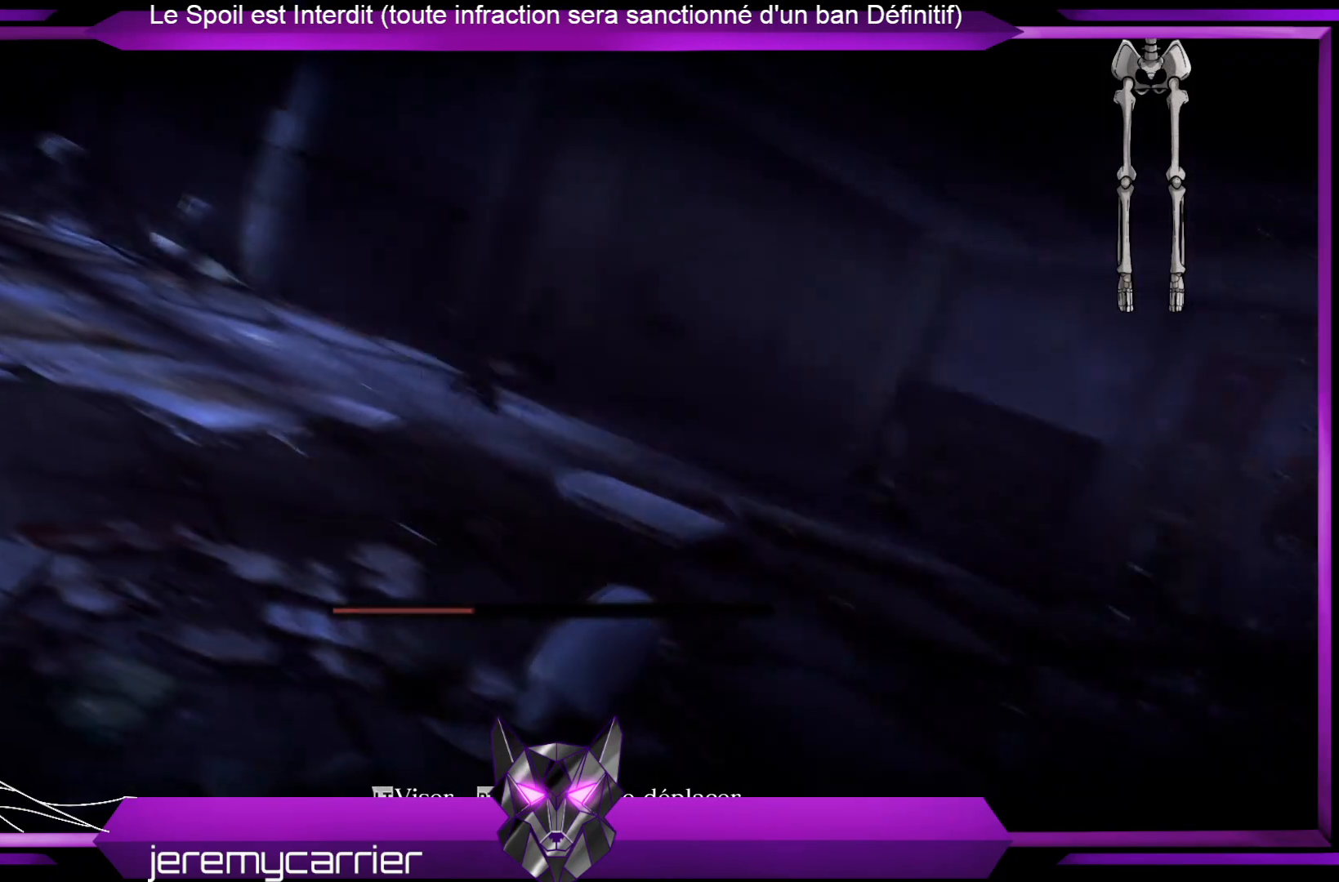
{"buttons": [], "left_stick": "center", "right_stick": "center", "events": []}
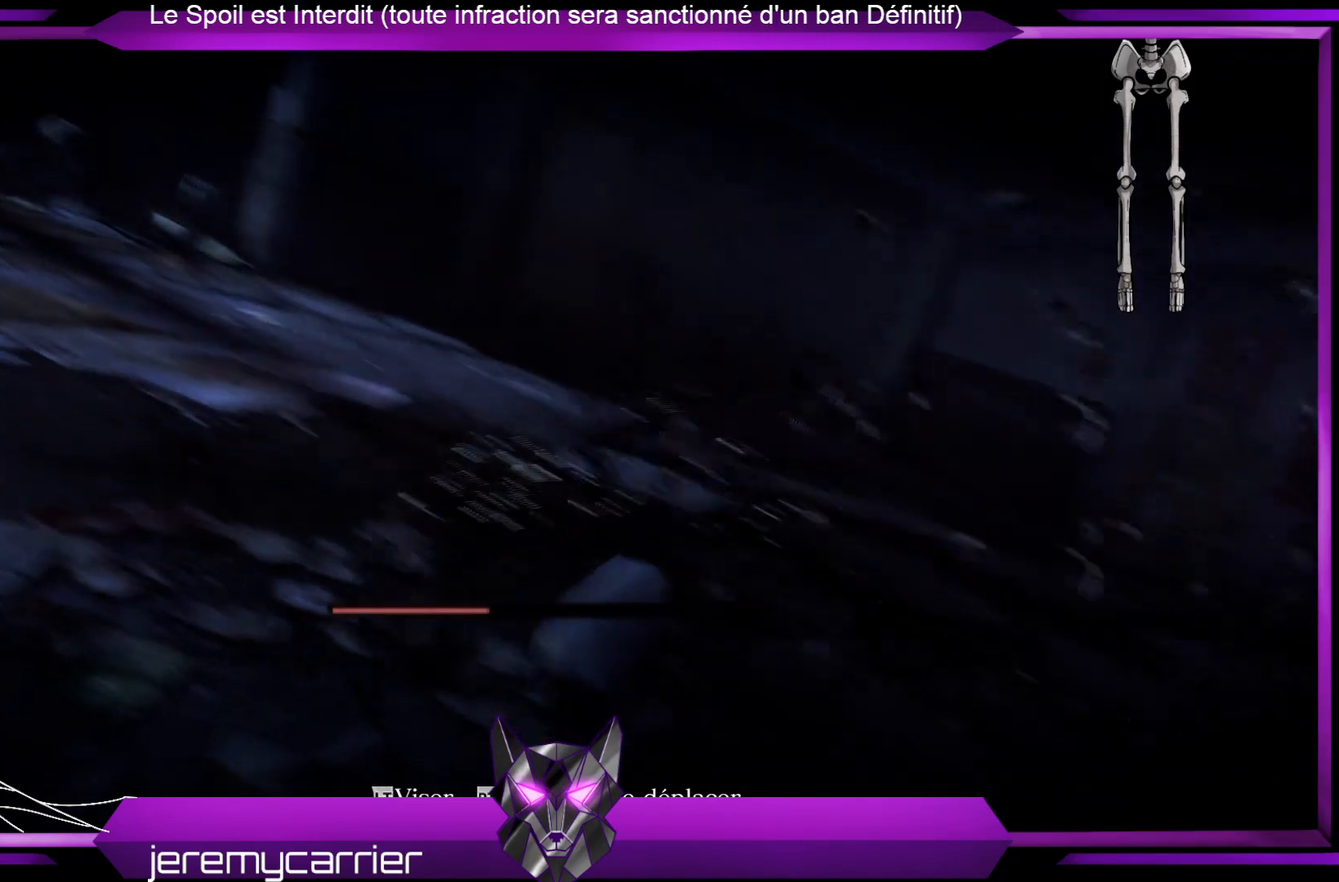
{"buttons": [], "left_stick": "center", "right_stick": "center", "events": []}
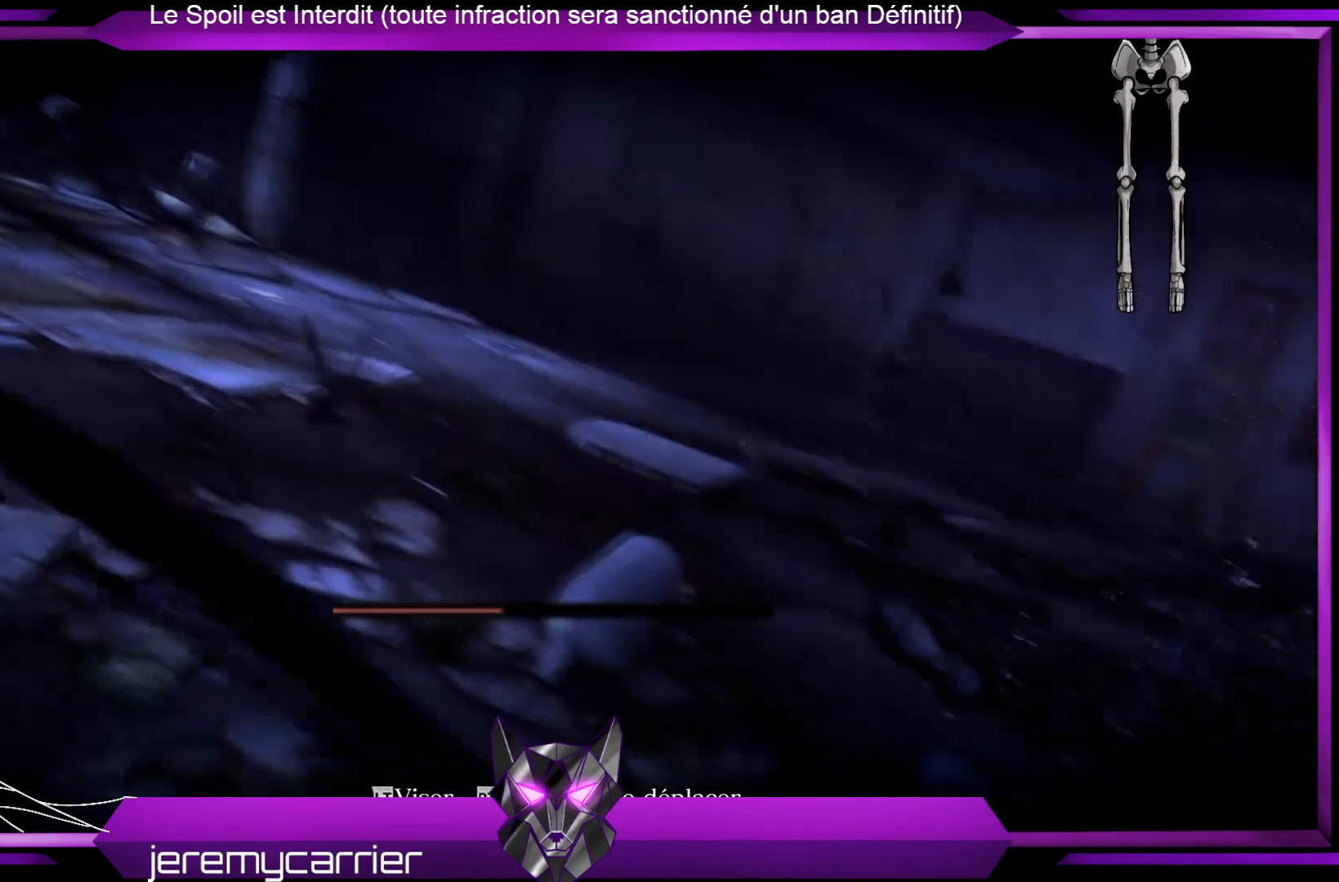
{"buttons": [], "left_stick": "center", "right_stick": "center", "events": []}
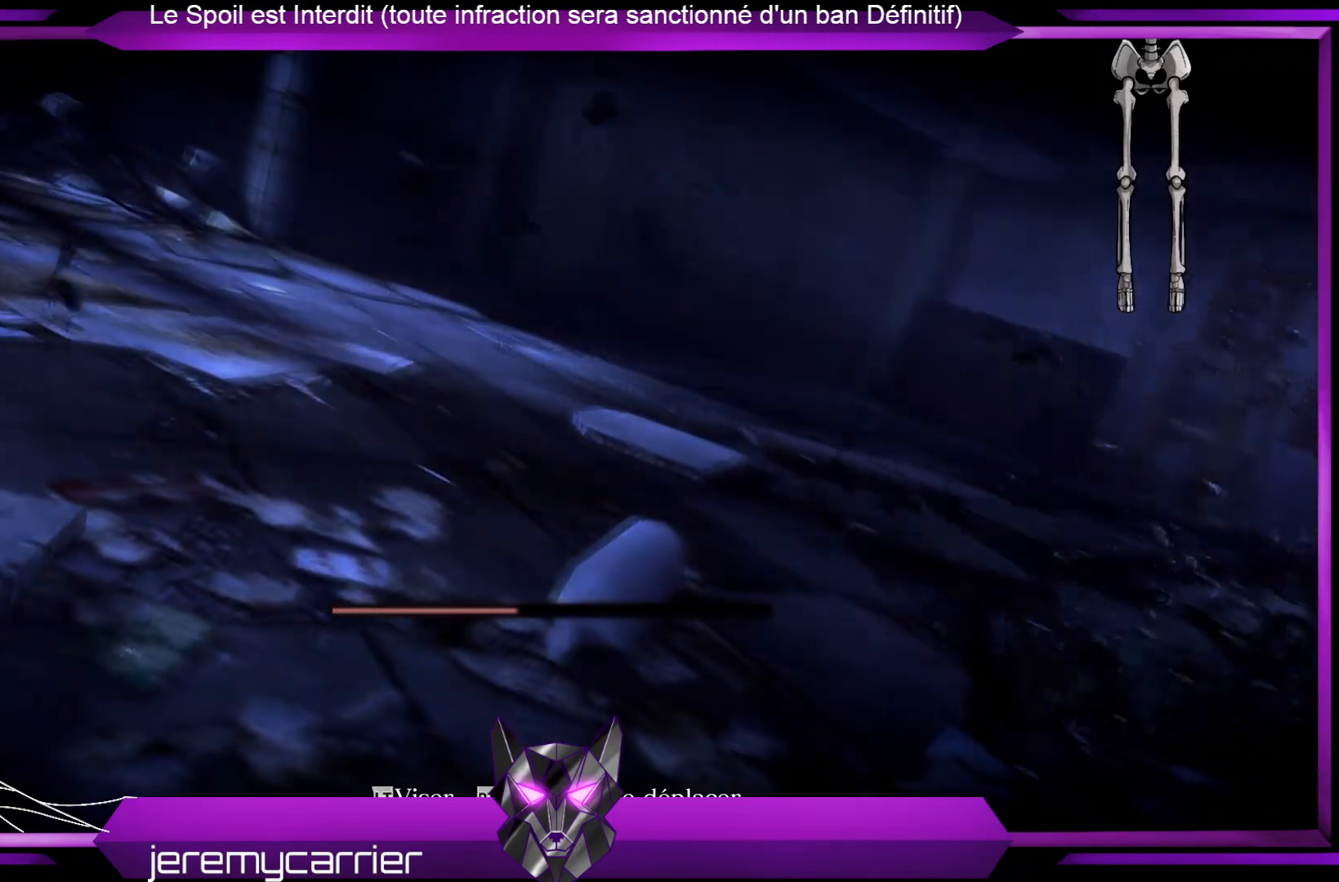
{"buttons": [], "left_stick": "center", "right_stick": "center", "events": []}
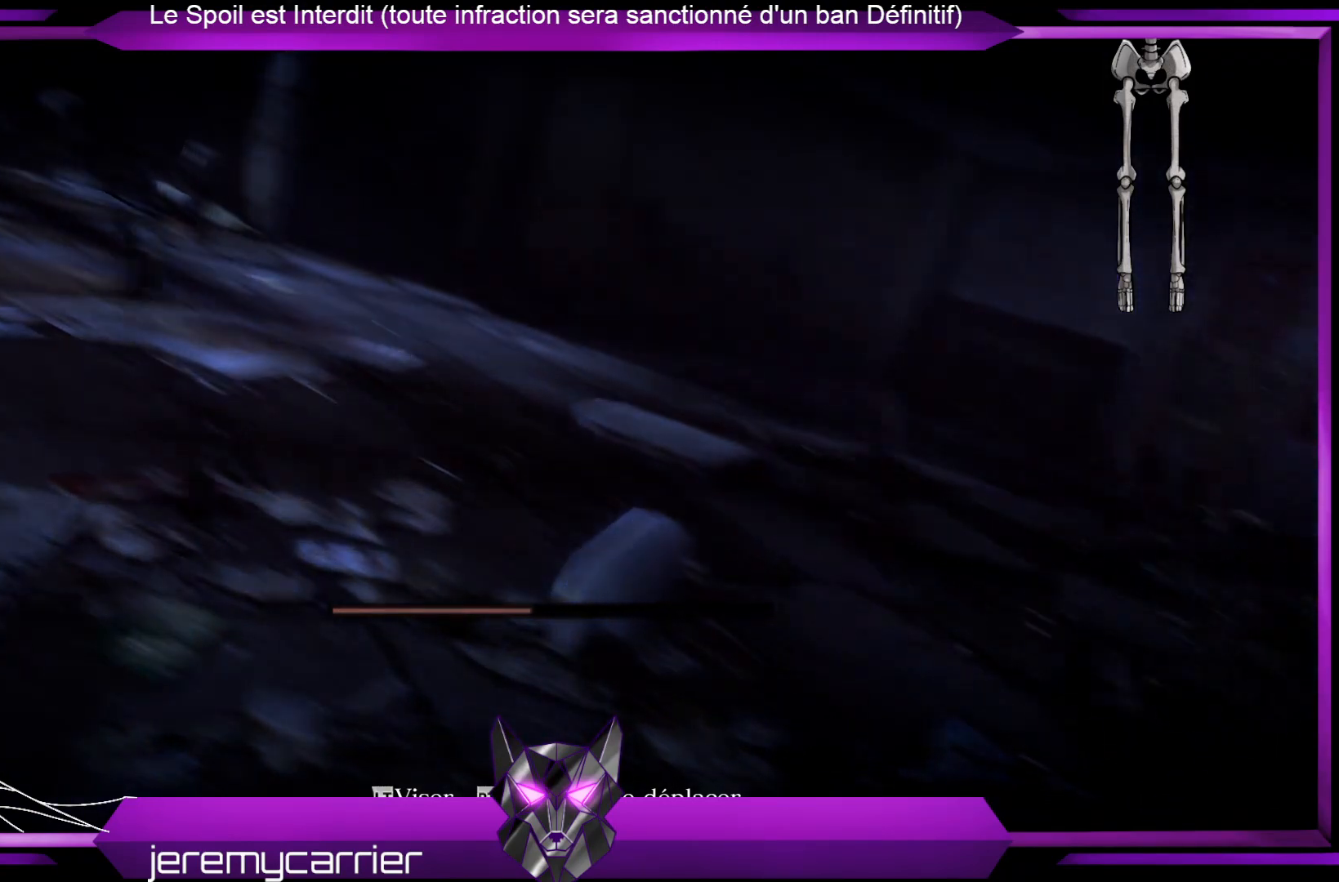
{"buttons": [], "left_stick": "center", "right_stick": "center", "events": []}
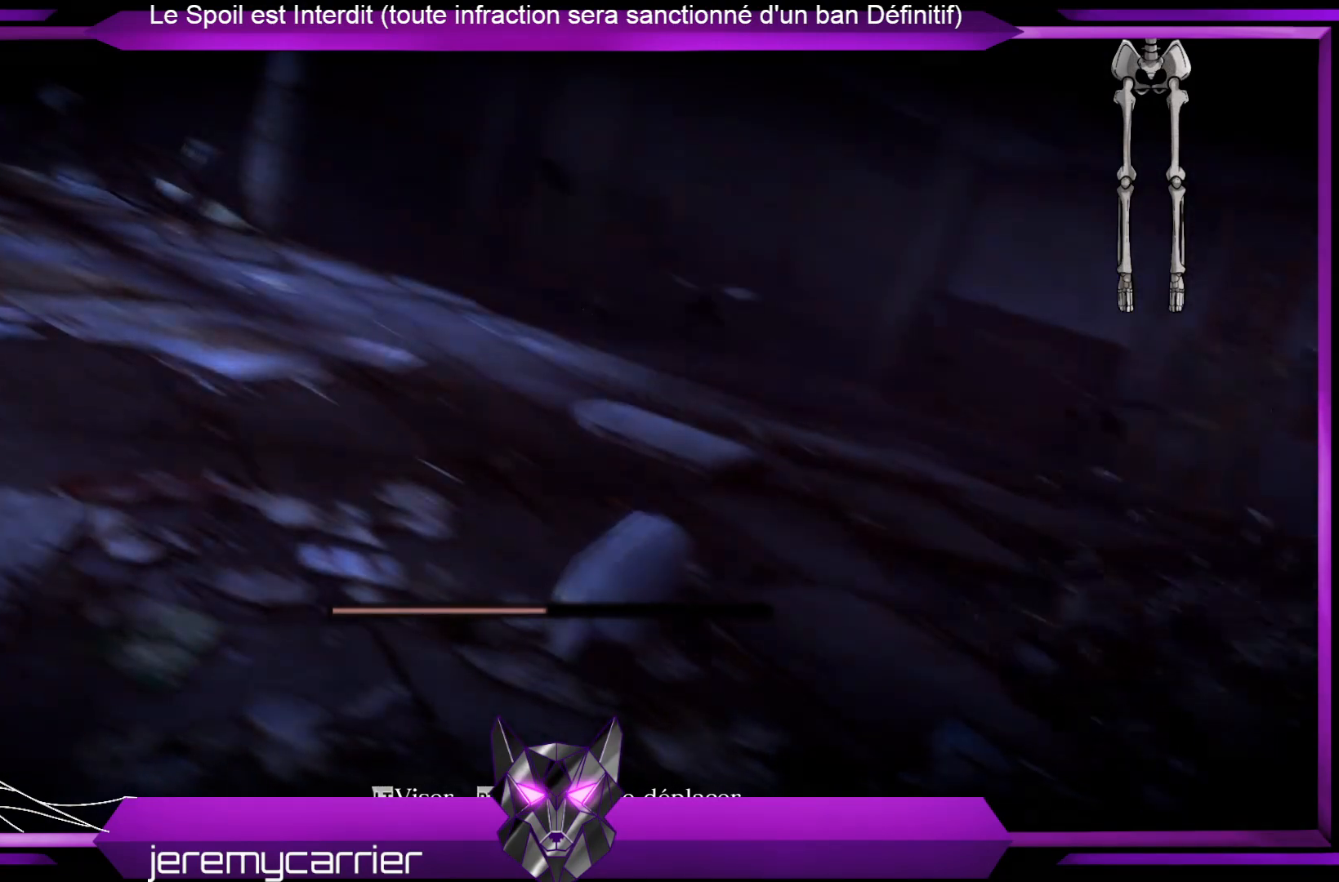
{"buttons": [], "left_stick": "center", "right_stick": "center", "events": [[200, "right_stick", "right"], [434, "right_stick", "center"]]}
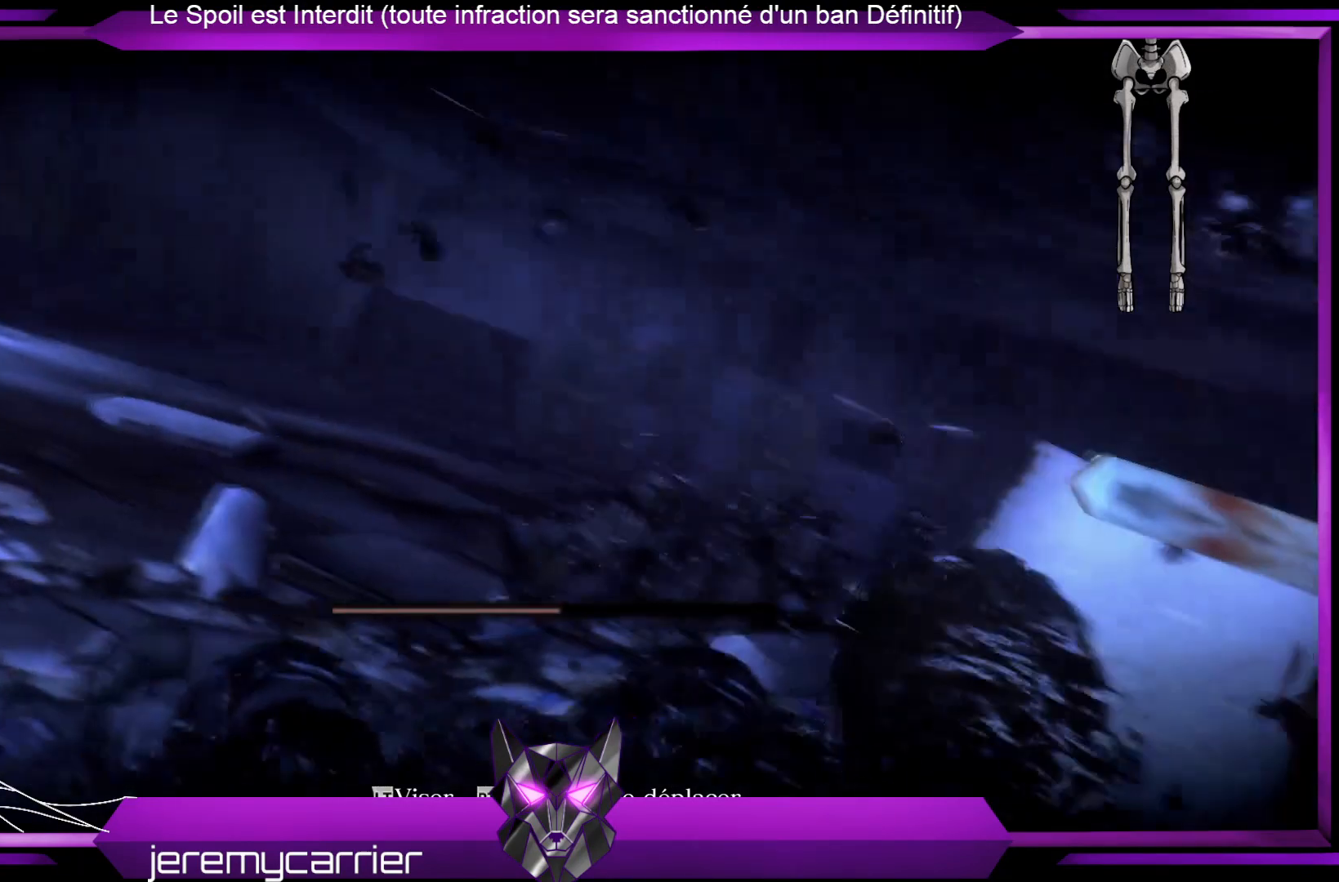
{"buttons": [], "left_stick": "center", "right_stick": "down", "events": [[367, "right_stick", "down"]]}
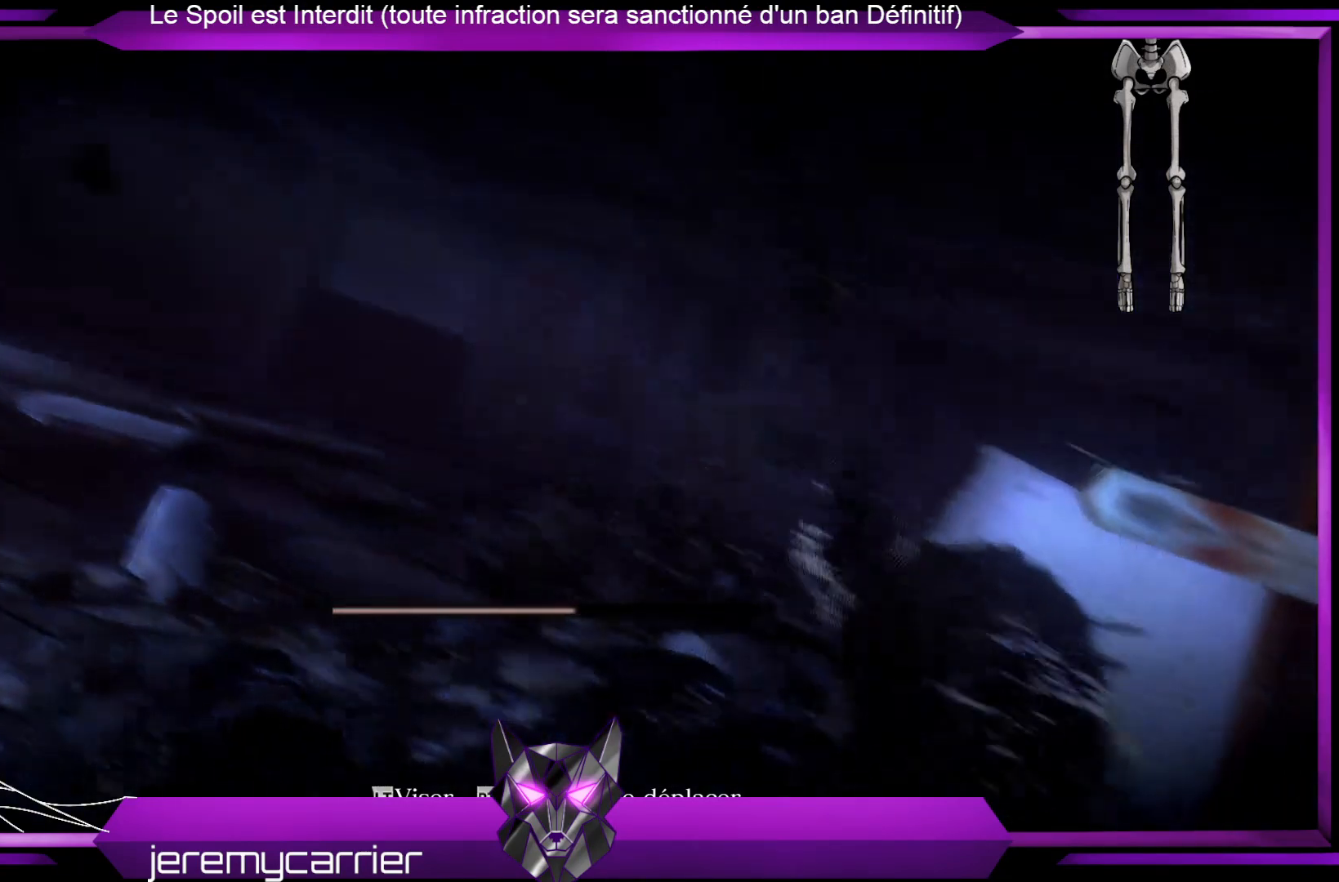
{"buttons": [], "left_stick": "center", "right_stick": "down-right", "events": [[167, "right_stick", "center"], [468, "right_stick", "down-right"]]}
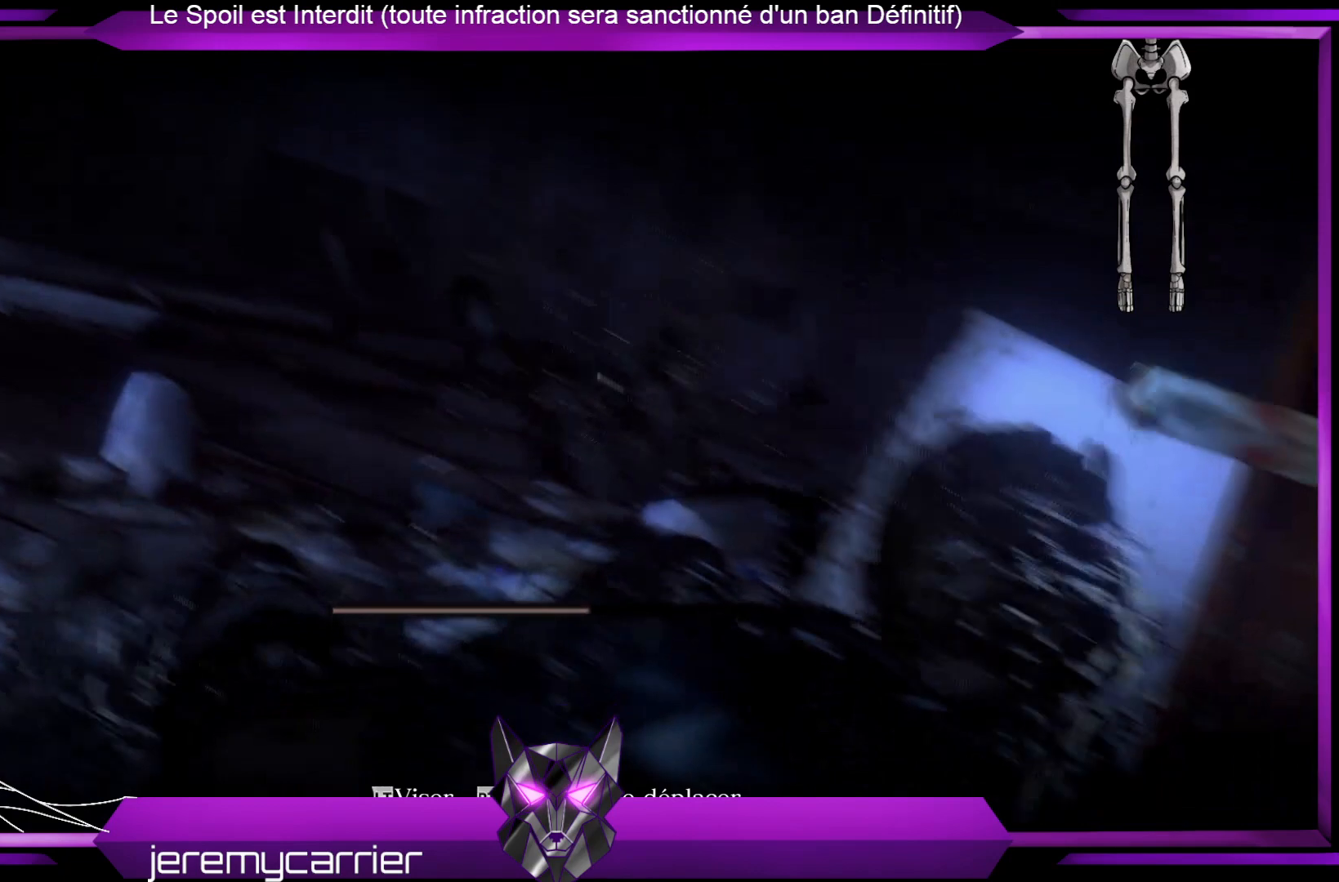
{"buttons": [], "left_stick": "center", "right_stick": "center", "events": [[101, "right_stick", "center"]]}